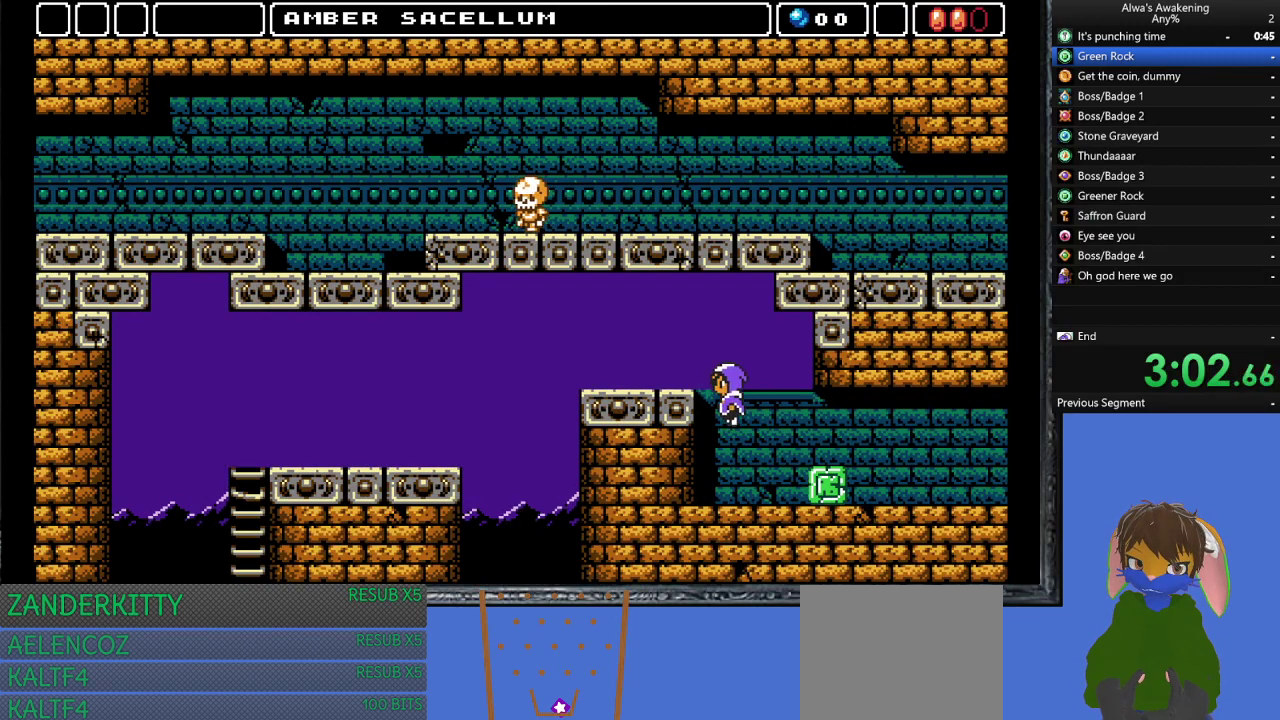
Gameplay with a controller (PlayStation layout); each line is a JSON object with the inputs held at the frame after it. "events" lists button and stick changes between this image and that frame as [ms after this image, input, new state], when the widget could be followed in between. Not read: right_stick.
{"buttons": ["CROSS", "DPAD_RIGHT"], "left_stick": "center", "events": [[167, "CROSS", "up"], [267, "DPAD_LEFT", "up"], [333, "DPAD_RIGHT", "down"], [467, "CROSS", "down"]]}
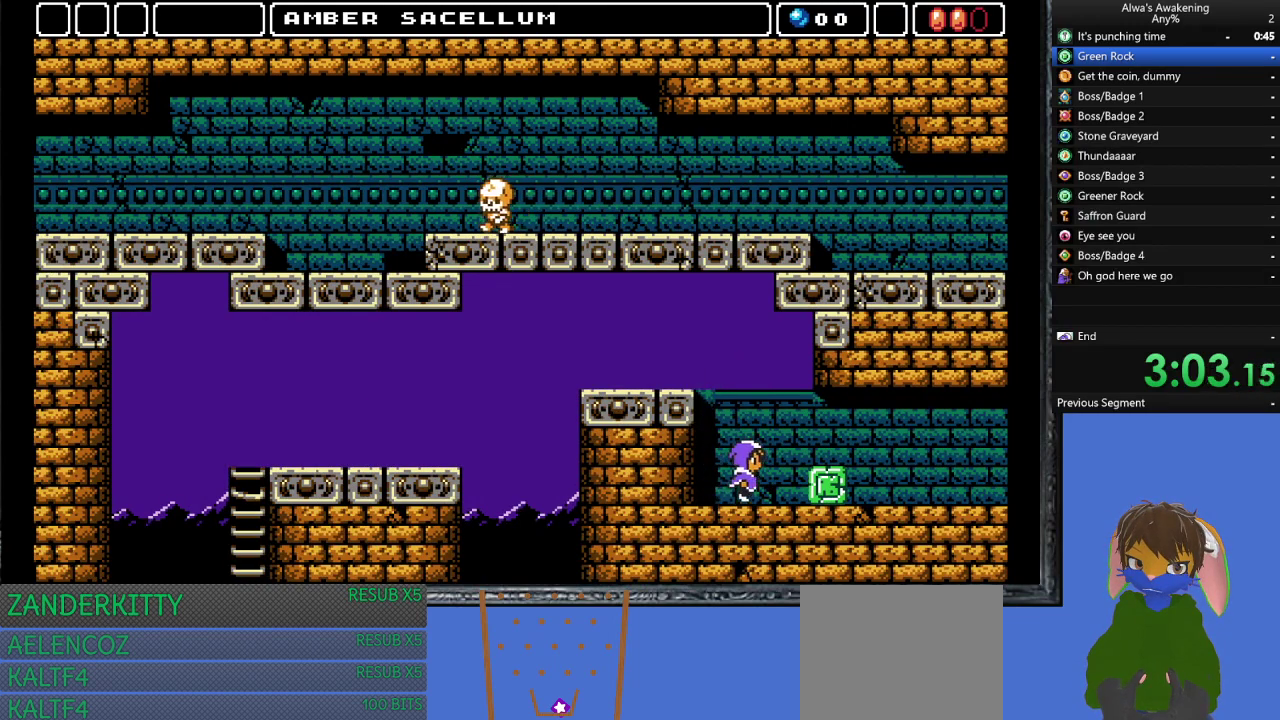
{"buttons": ["DPAD_RIGHT"], "left_stick": "center", "events": [[33, "CROSS", "up"]]}
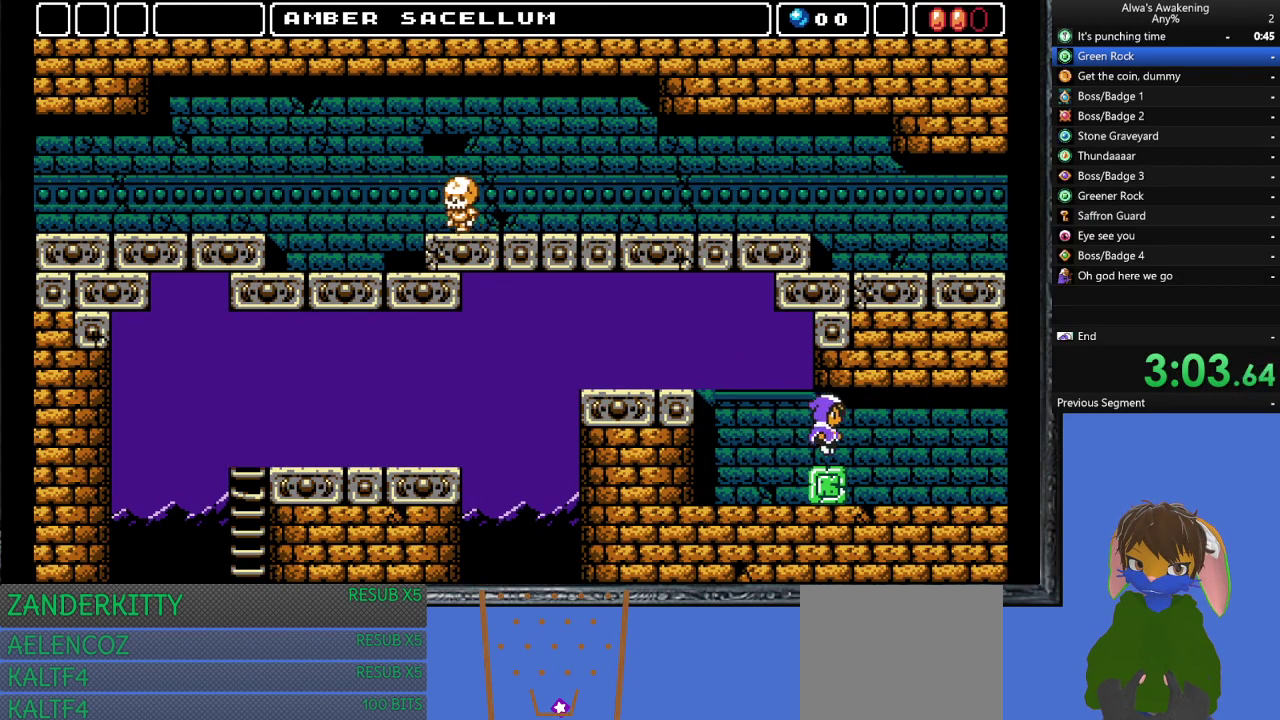
{"buttons": ["CROSS", "DPAD_LEFT"], "left_stick": "center", "events": [[33, "DPAD_RIGHT", "up"], [100, "DPAD_LEFT", "down"], [233, "CROSS", "down"]]}
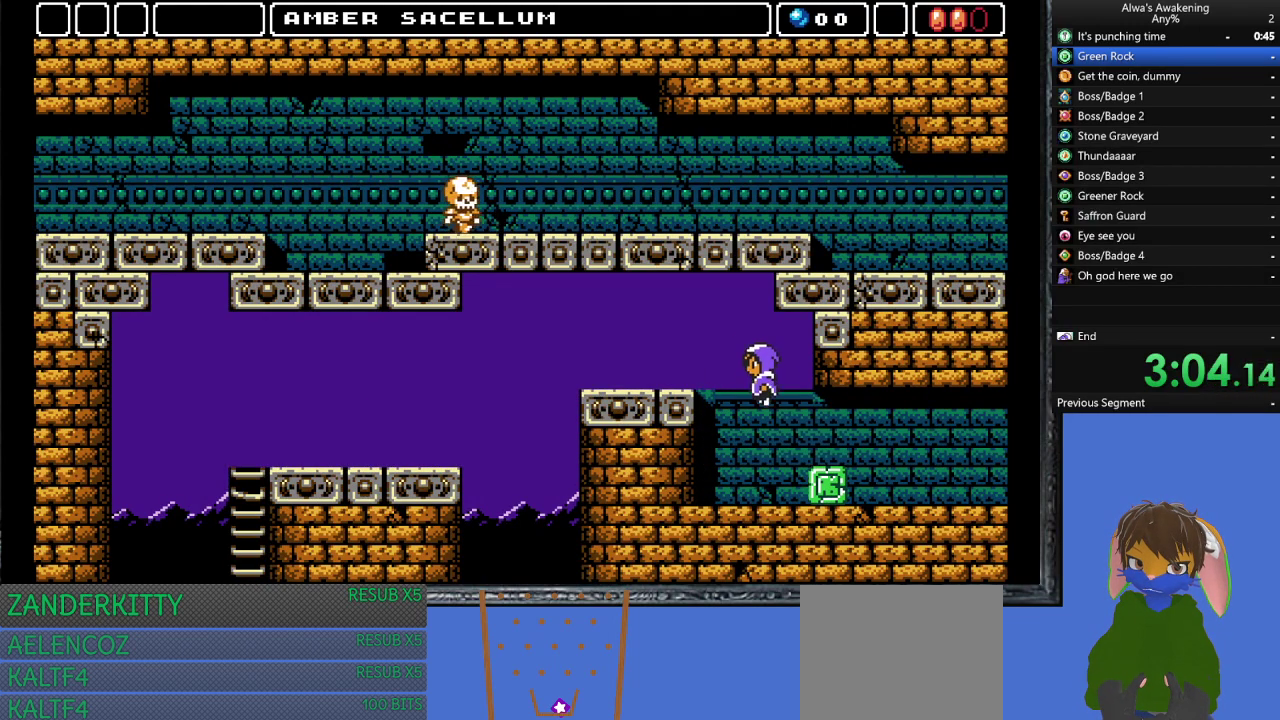
{"buttons": ["DPAD_LEFT"], "left_stick": "center", "events": [[333, "CROSS", "up"]]}
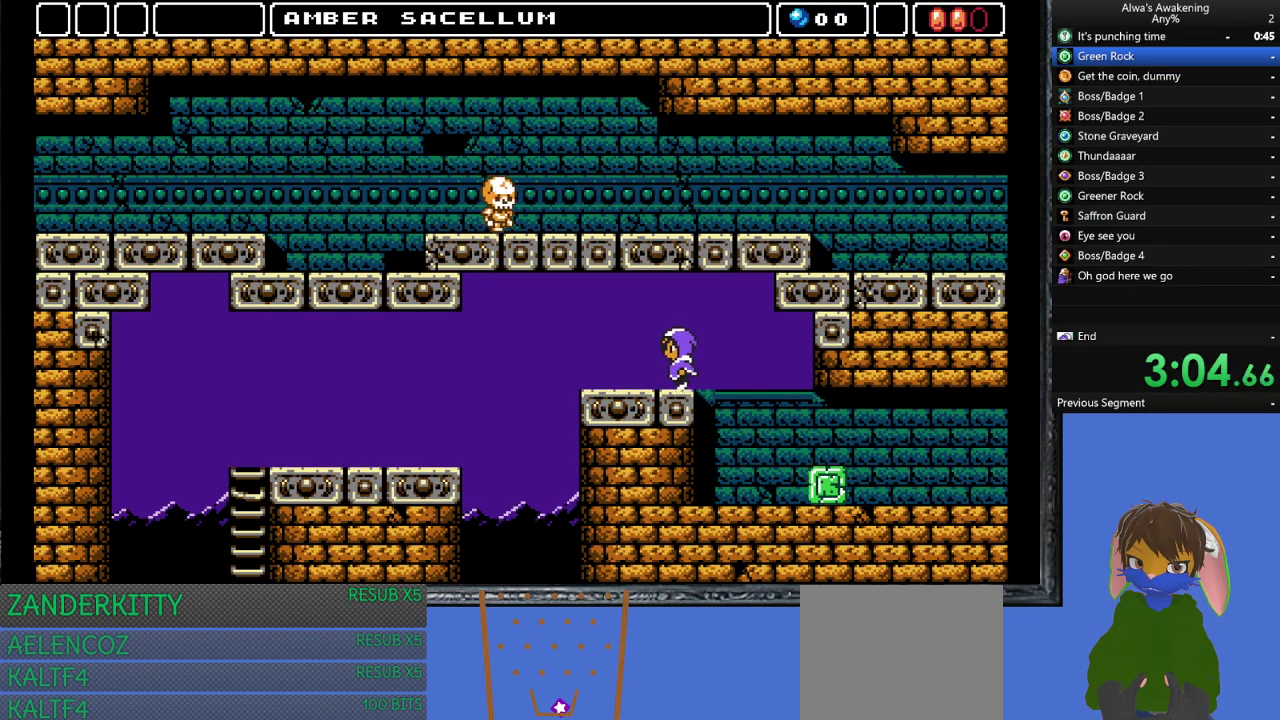
{"buttons": ["DPAD_LEFT"], "left_stick": "center", "events": []}
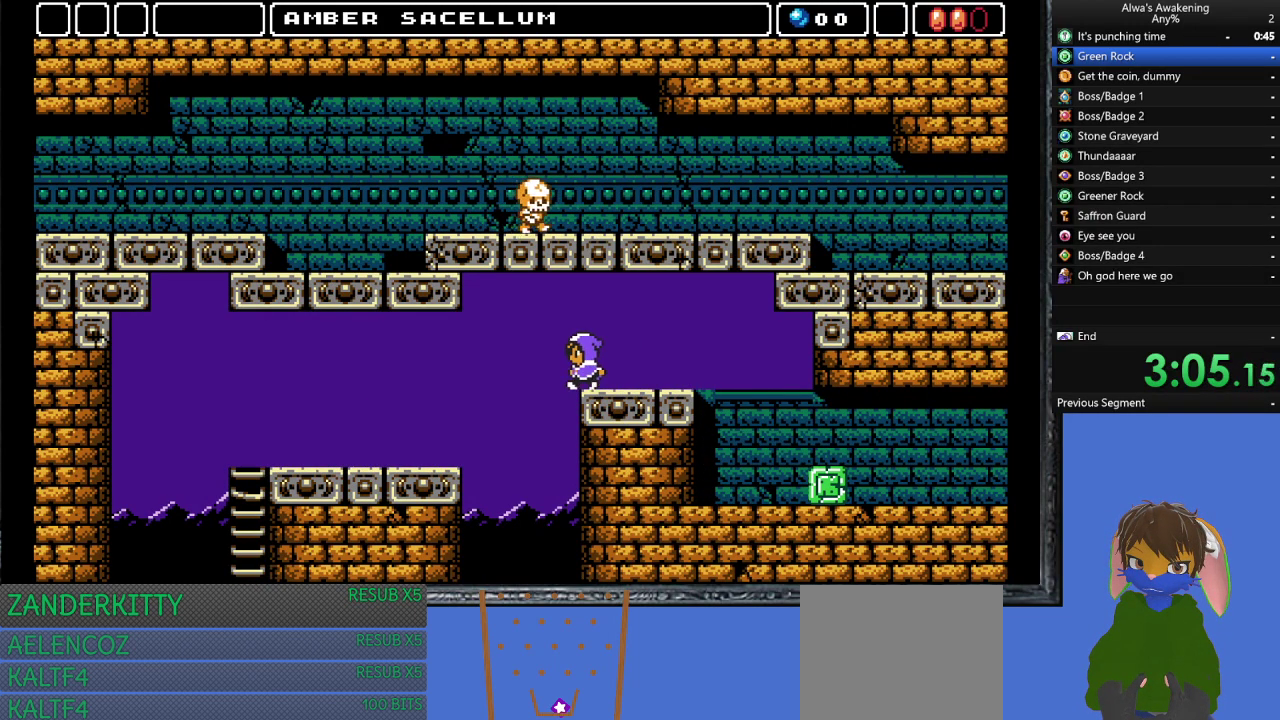
{"buttons": [], "left_stick": "center", "events": [[467, "DPAD_LEFT", "up"]]}
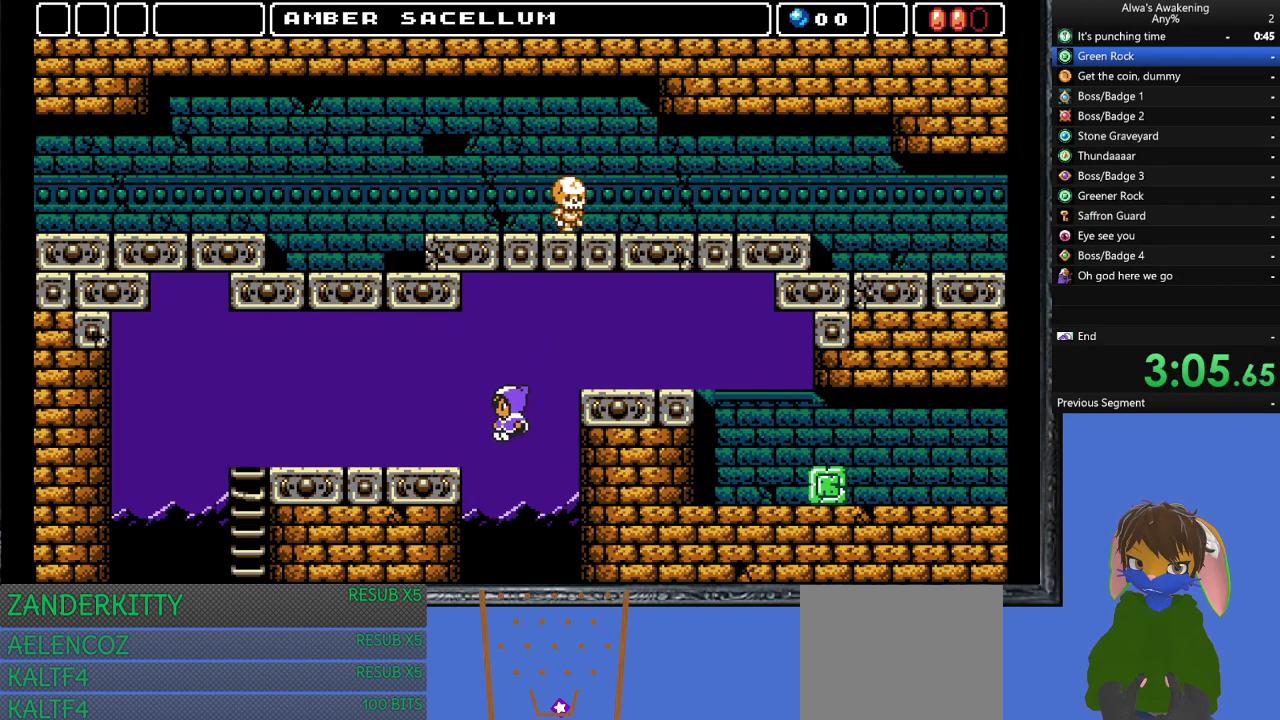
{"buttons": ["DPAD_LEFT"], "left_stick": "center", "events": [[33, "DPAD_LEFT", "down"]]}
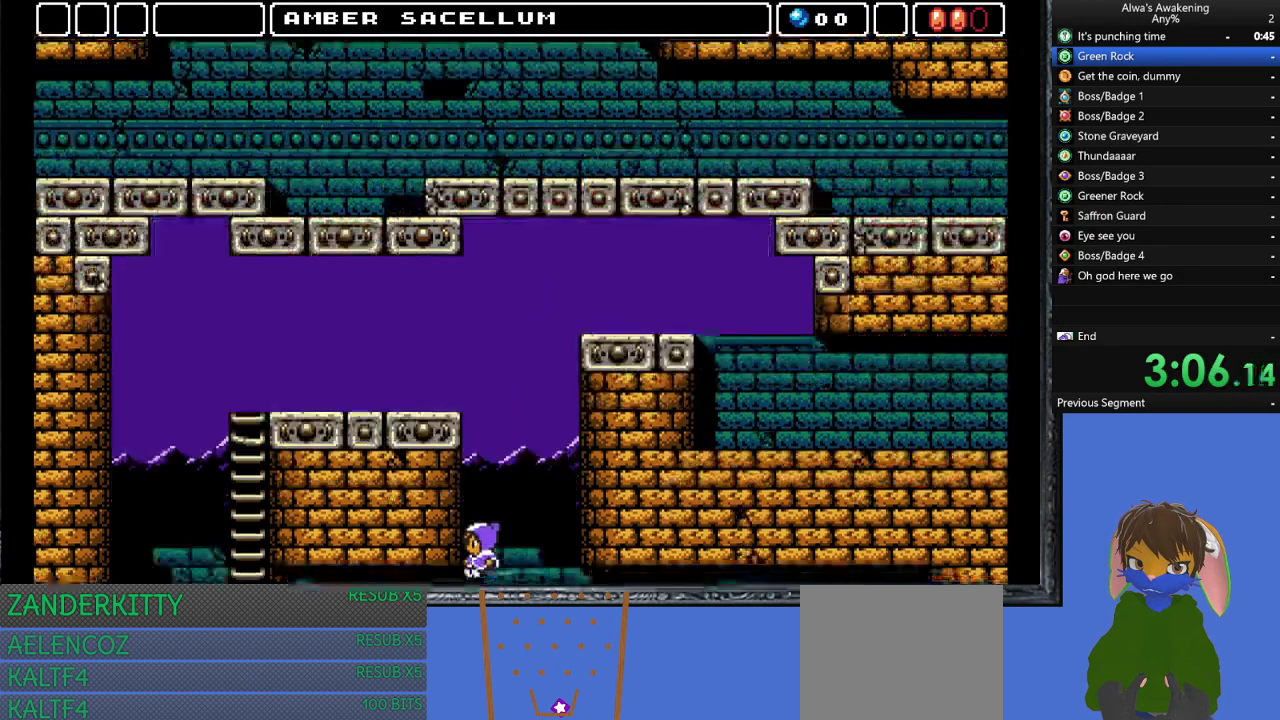
{"buttons": ["DPAD_LEFT"], "left_stick": "center", "events": []}
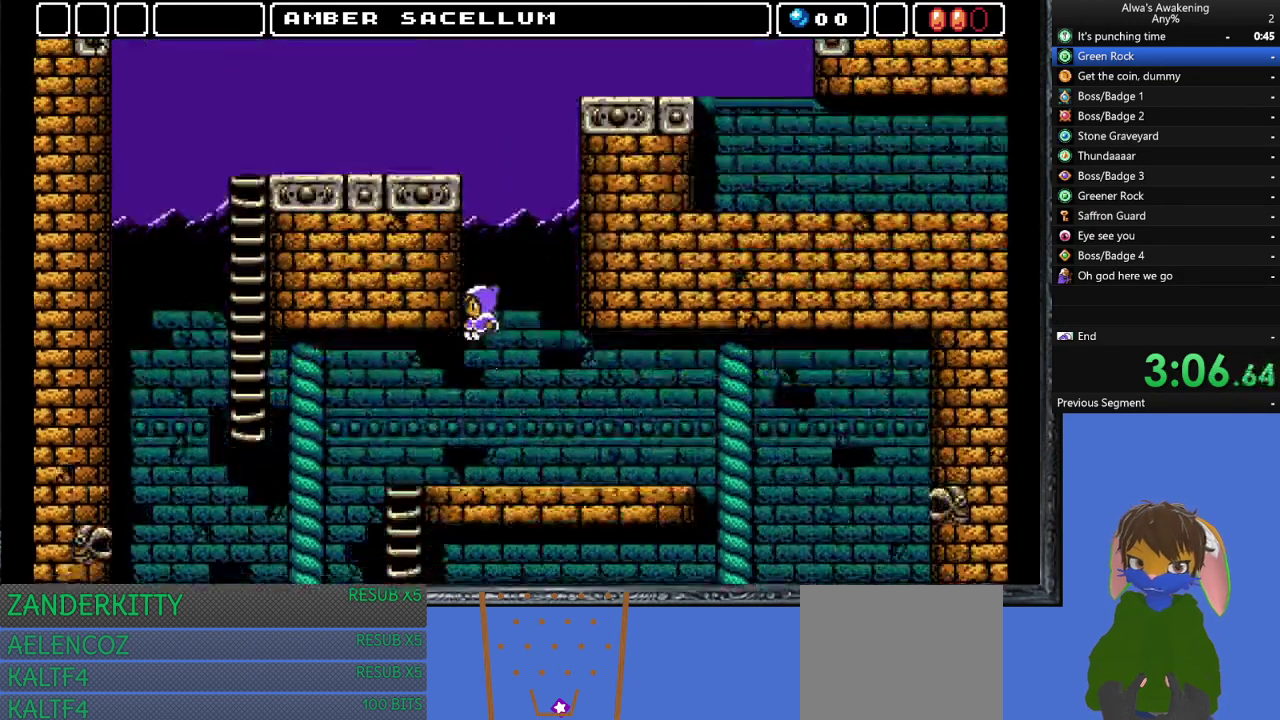
{"buttons": ["DPAD_LEFT"], "left_stick": "center", "events": []}
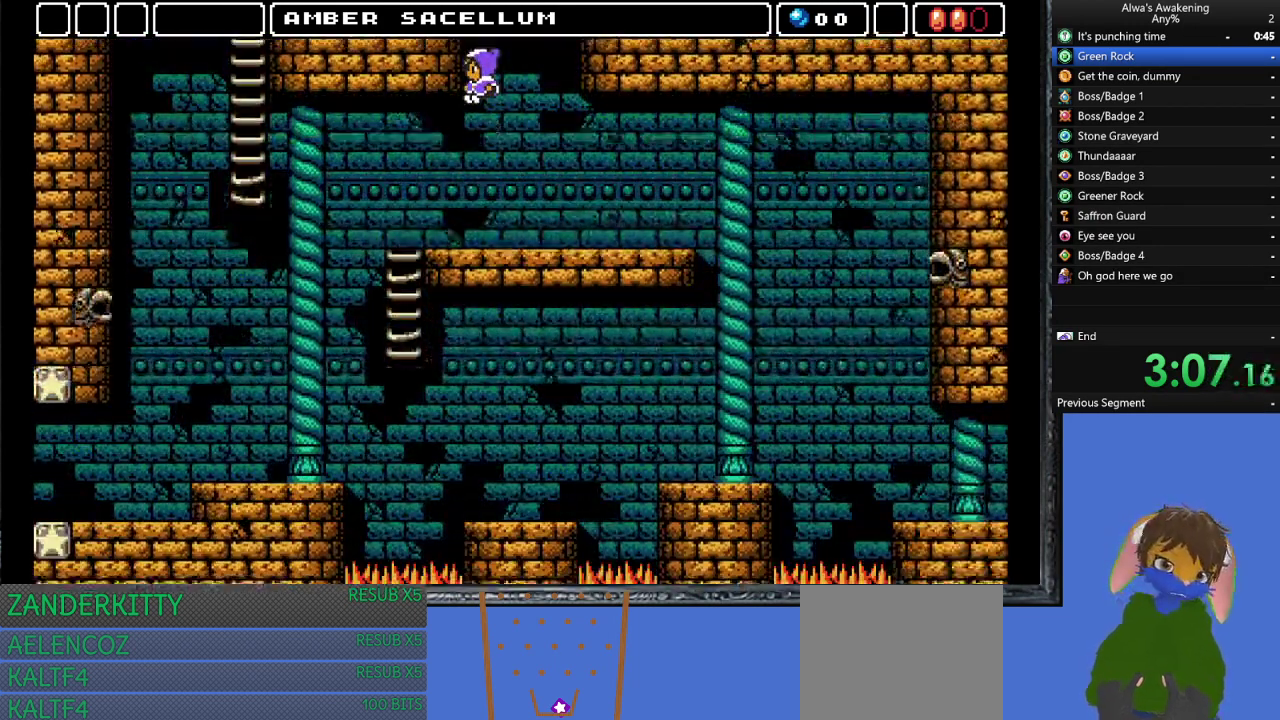
{"buttons": ["DPAD_LEFT"], "left_stick": "center", "events": []}
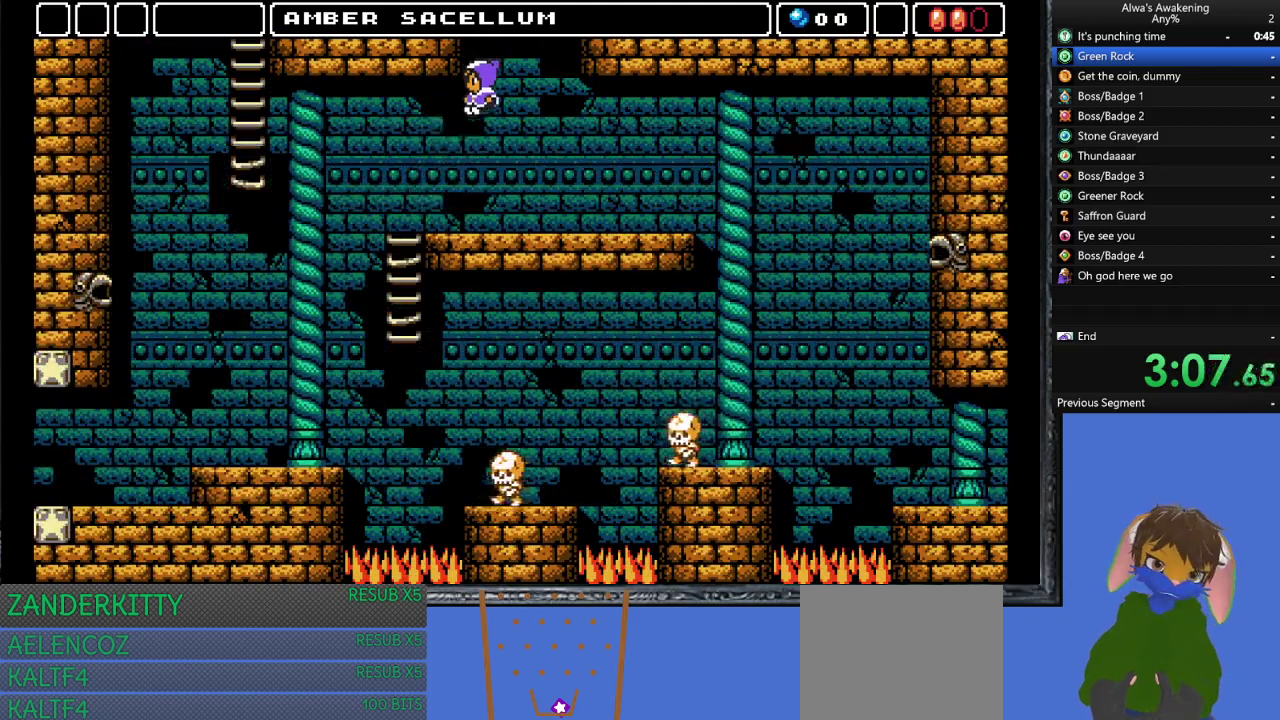
{"buttons": ["DPAD_LEFT"], "left_stick": "center", "events": []}
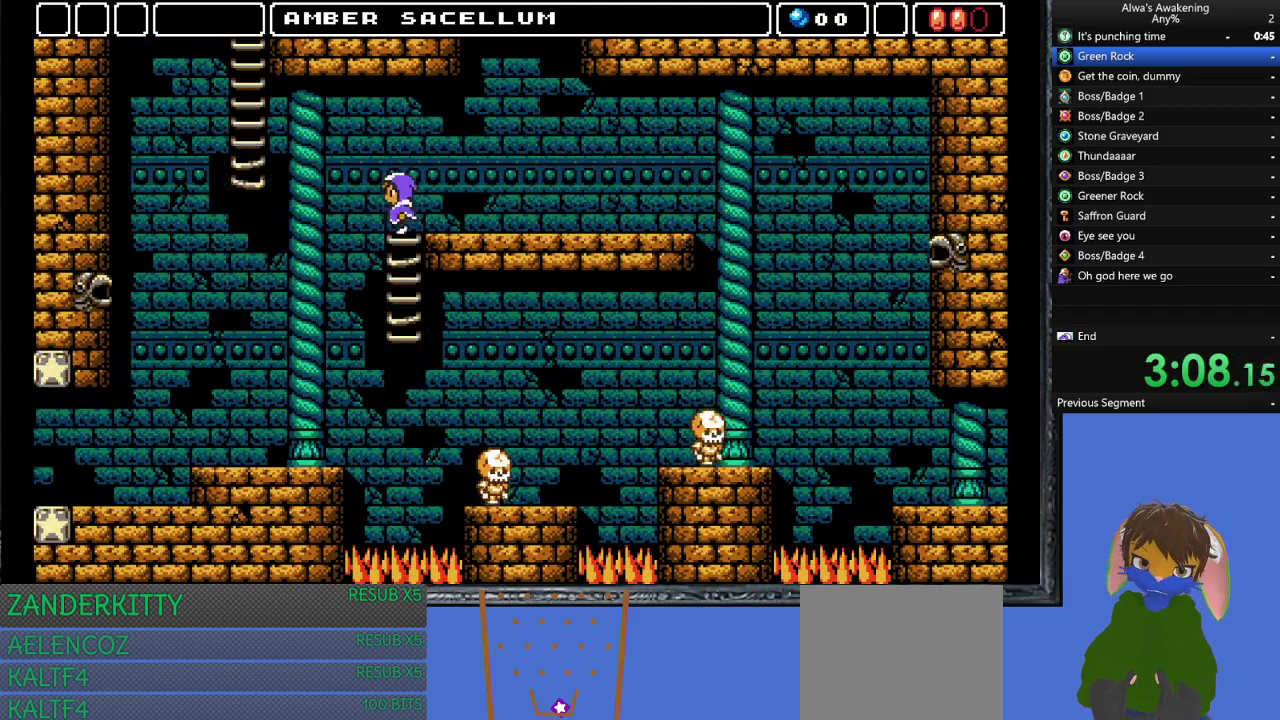
{"buttons": ["DPAD_LEFT"], "left_stick": "center", "events": []}
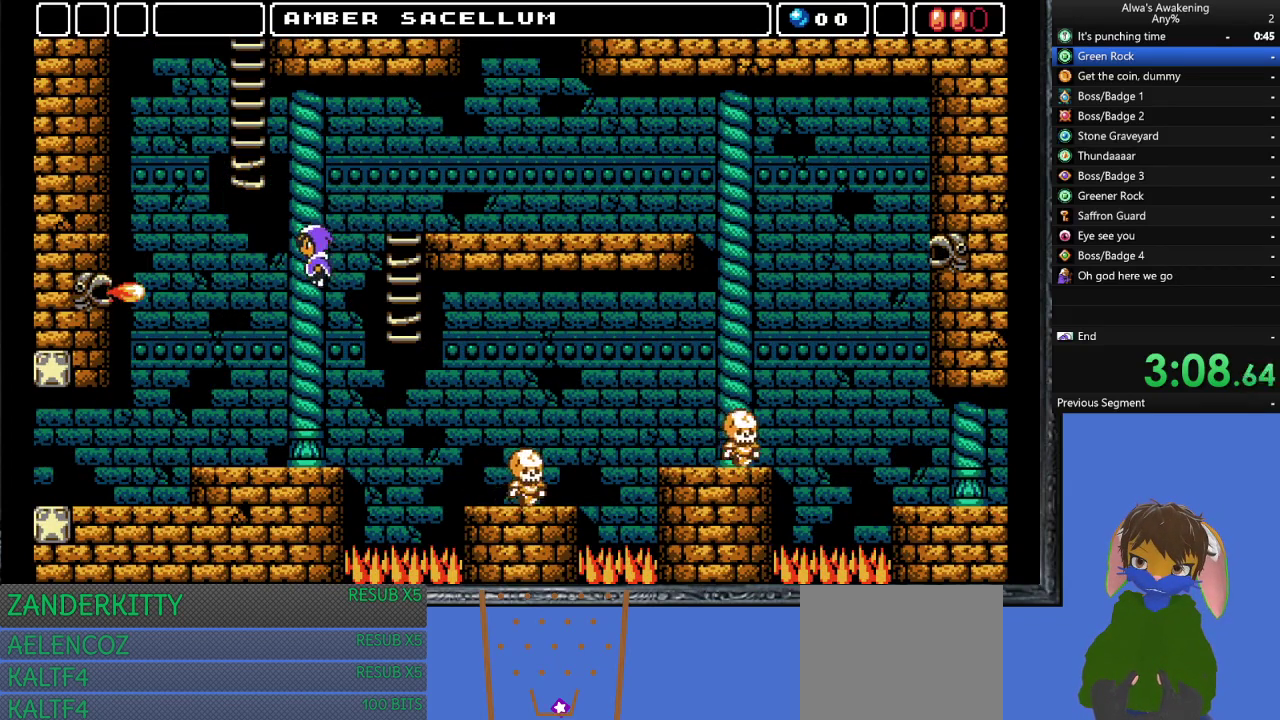
{"buttons": ["DPAD_LEFT"], "left_stick": "center", "events": []}
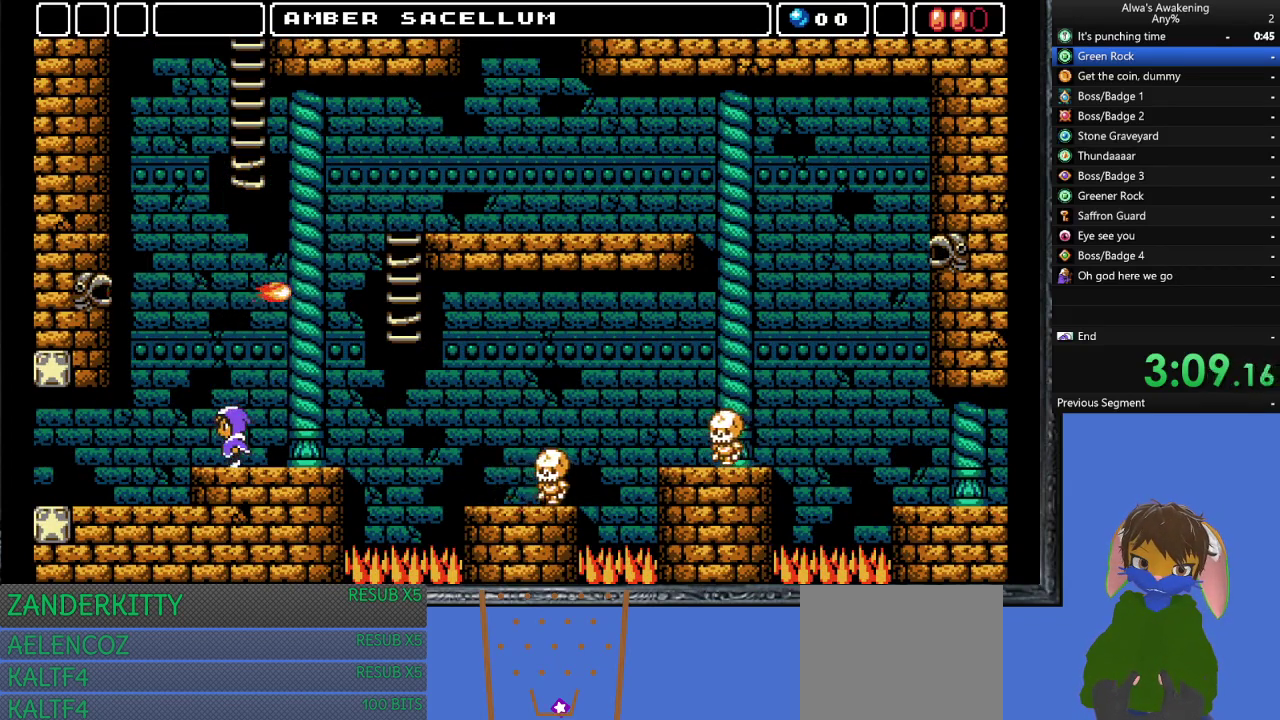
{"buttons": ["DPAD_LEFT"], "left_stick": "center", "events": []}
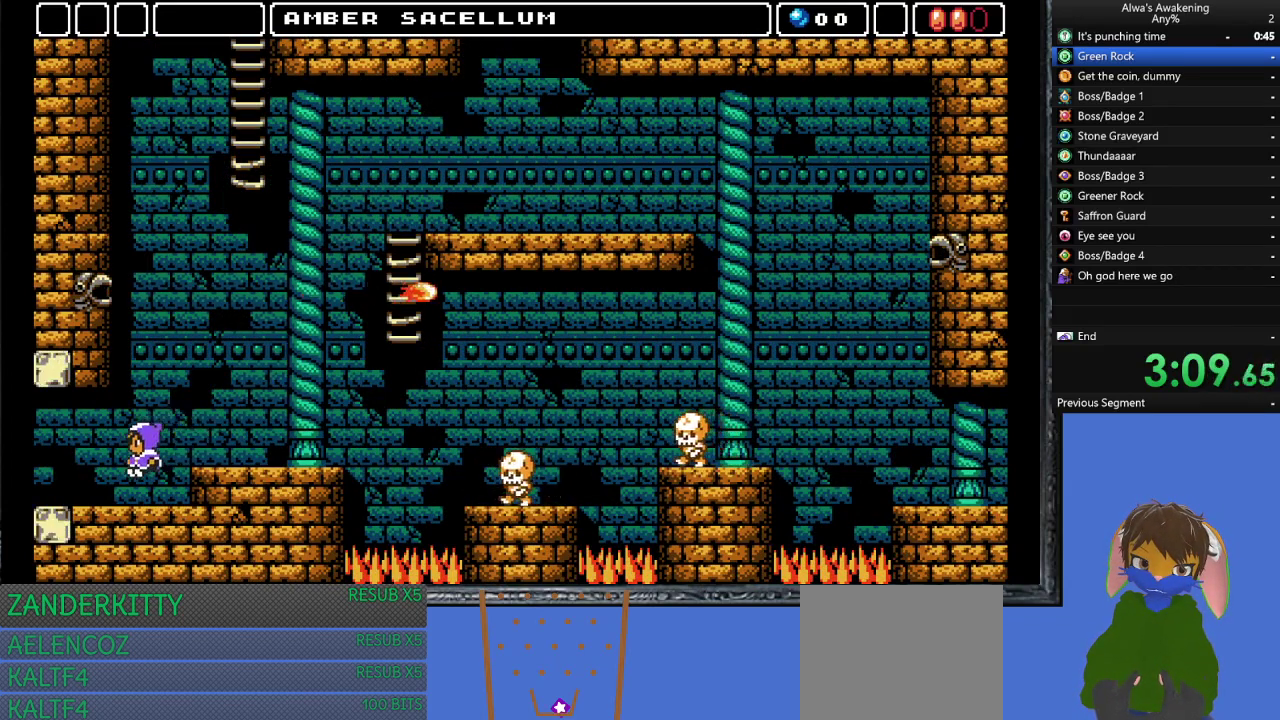
{"buttons": ["DPAD_LEFT"], "left_stick": "center", "events": []}
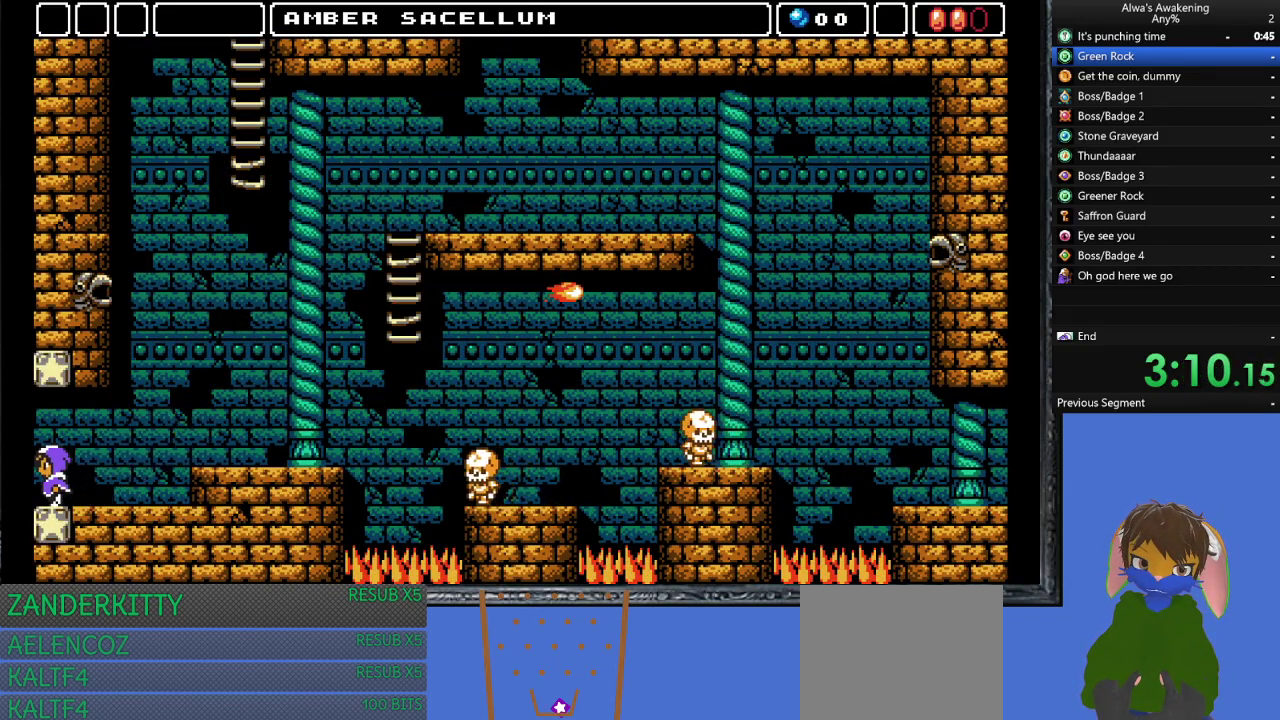
{"buttons": ["DPAD_LEFT"], "left_stick": "center", "events": []}
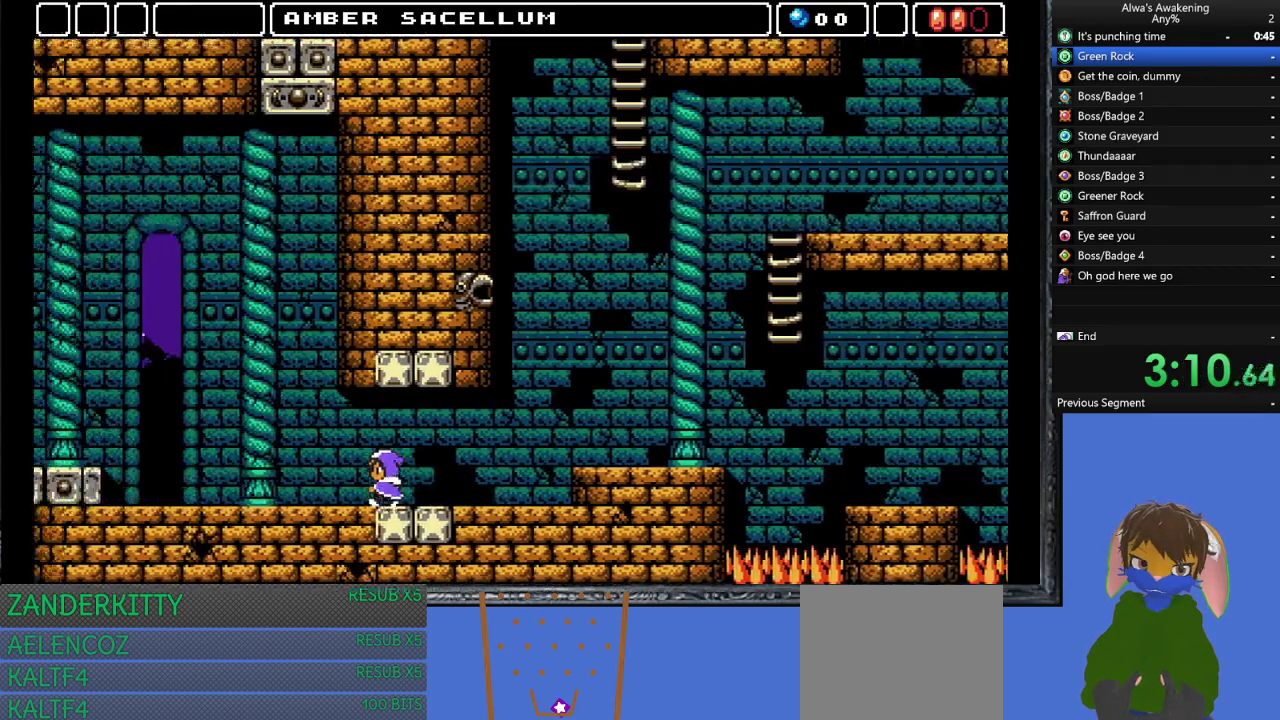
{"buttons": ["DPAD_LEFT"], "left_stick": "center", "events": []}
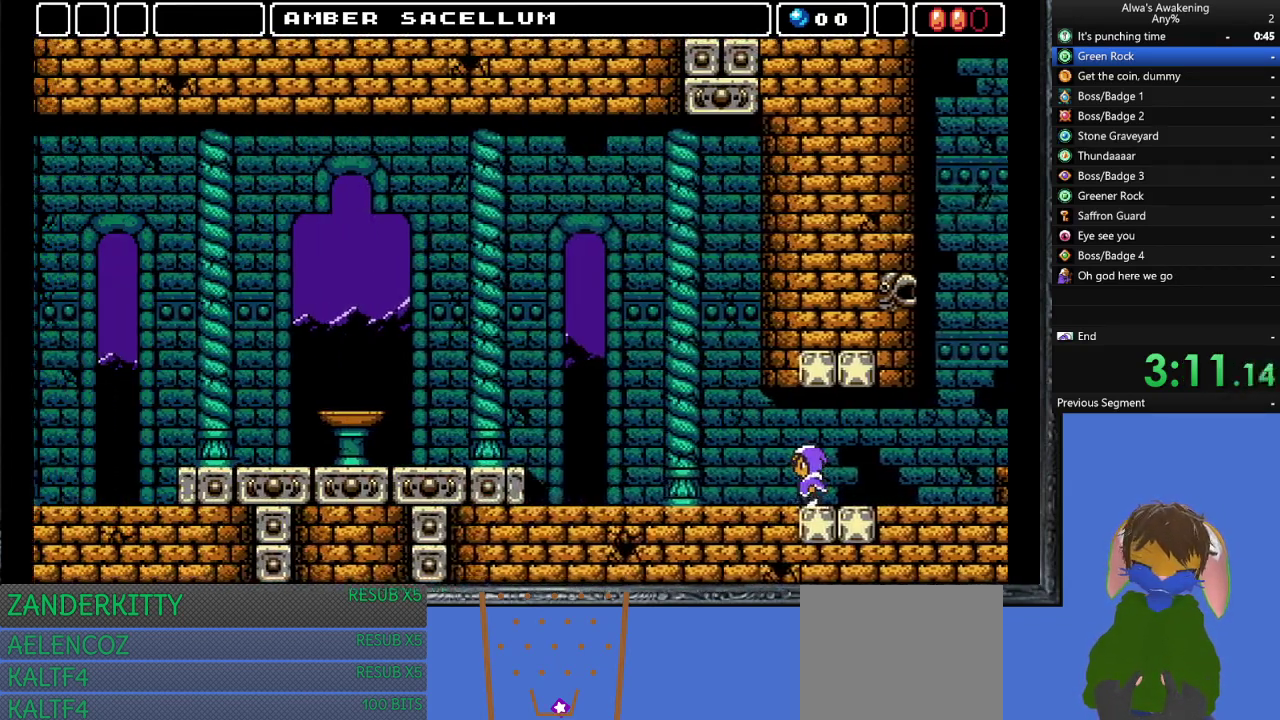
{"buttons": ["DPAD_LEFT"], "left_stick": "center", "events": []}
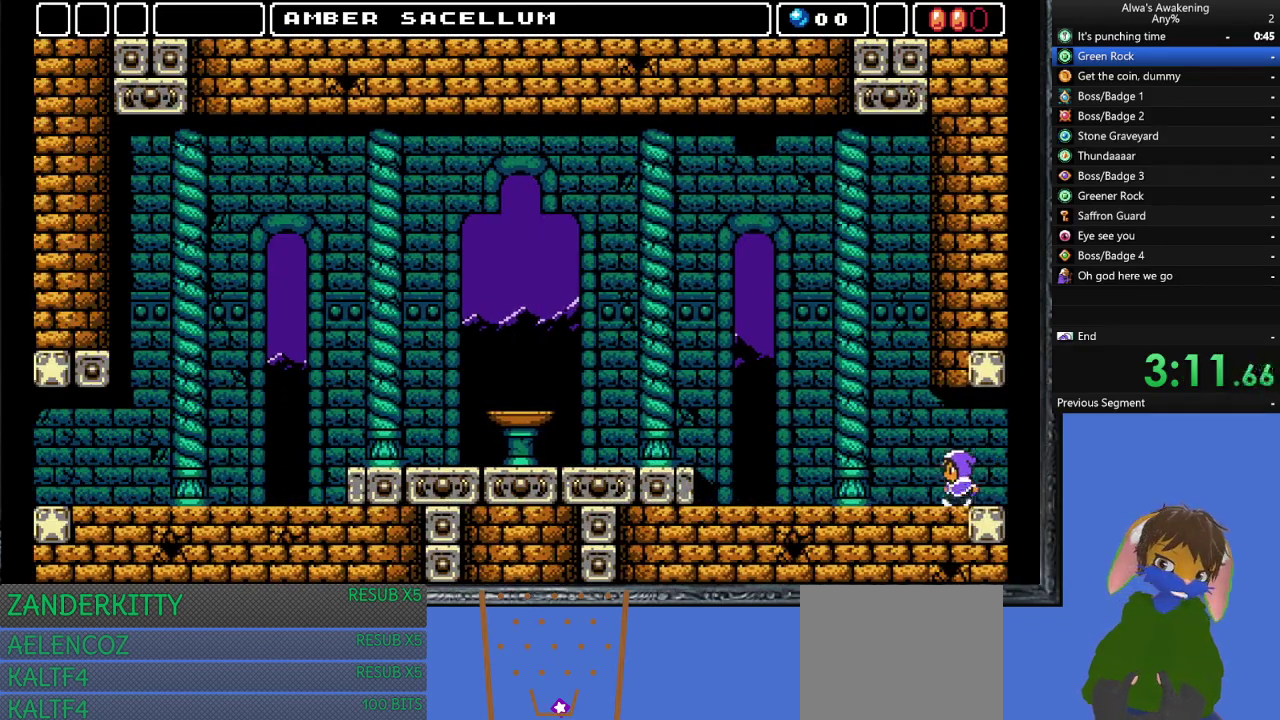
{"buttons": ["DPAD_LEFT"], "left_stick": "center", "events": []}
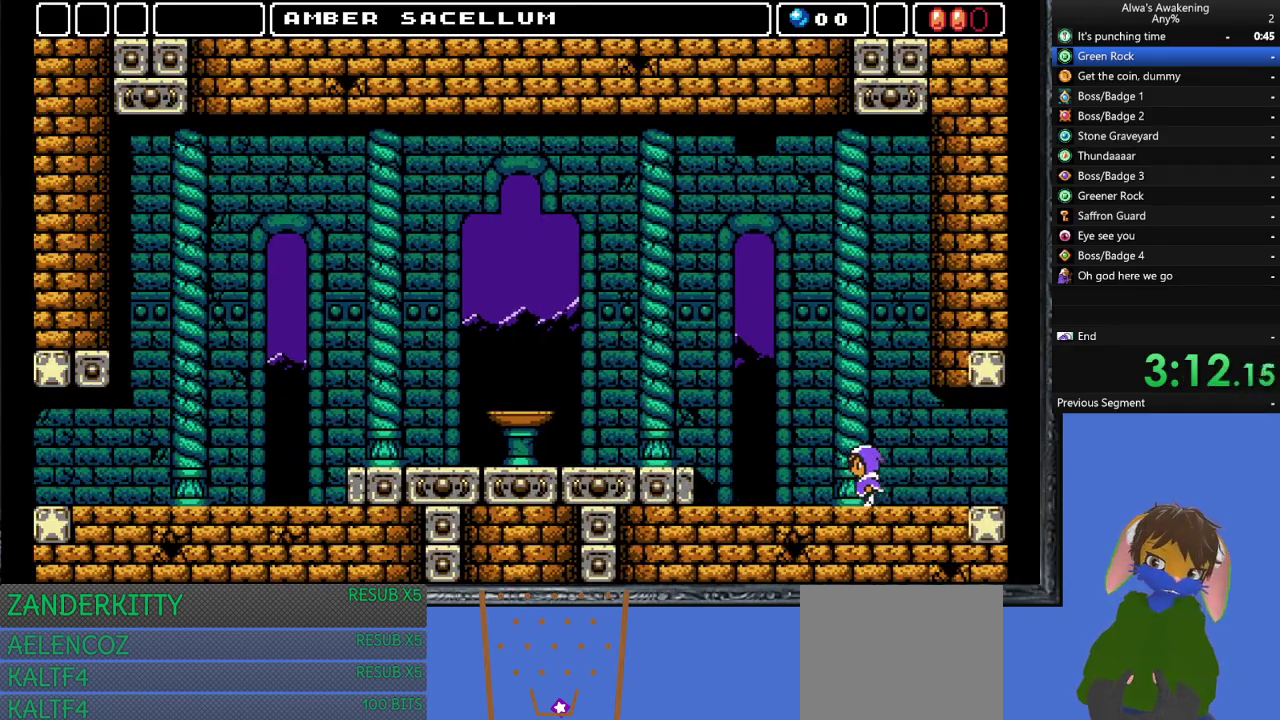
{"buttons": ["DPAD_LEFT"], "left_stick": "center", "events": []}
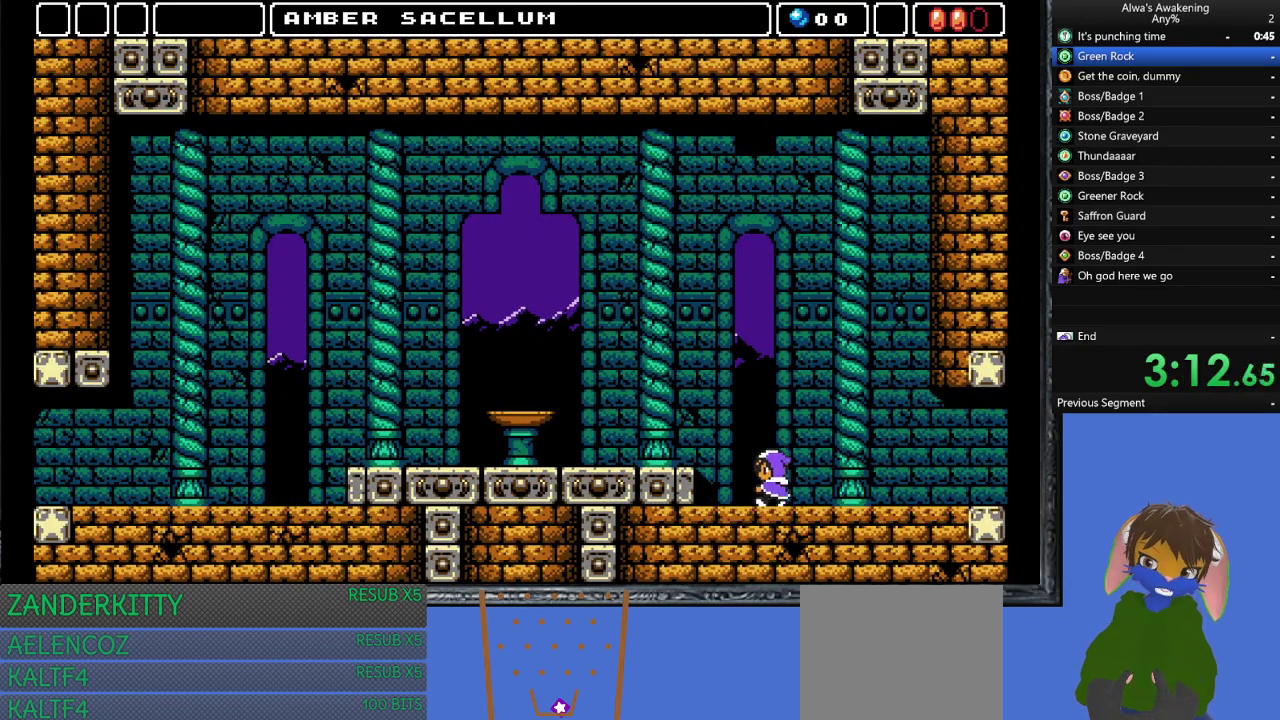
{"buttons": ["DPAD_LEFT"], "left_stick": "center", "events": [[33, "CROSS", "down"], [200, "CROSS", "up"]]}
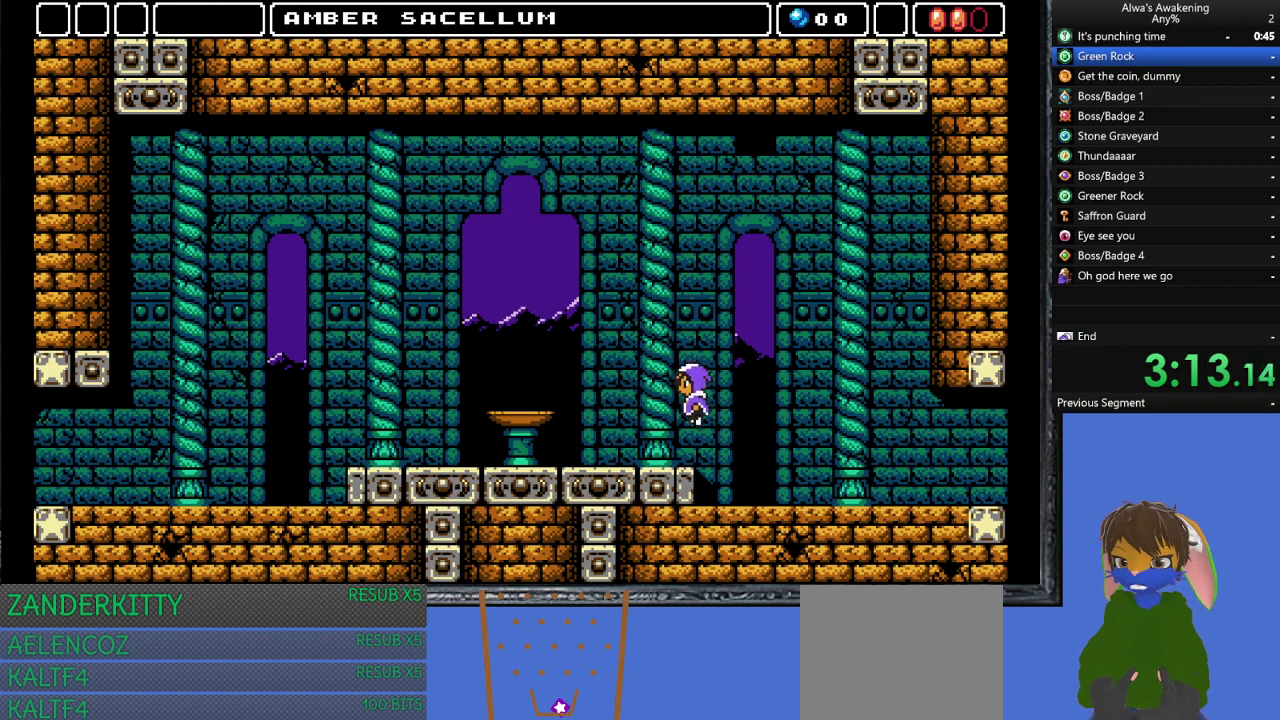
{"buttons": ["DPAD_LEFT"], "left_stick": "center", "events": []}
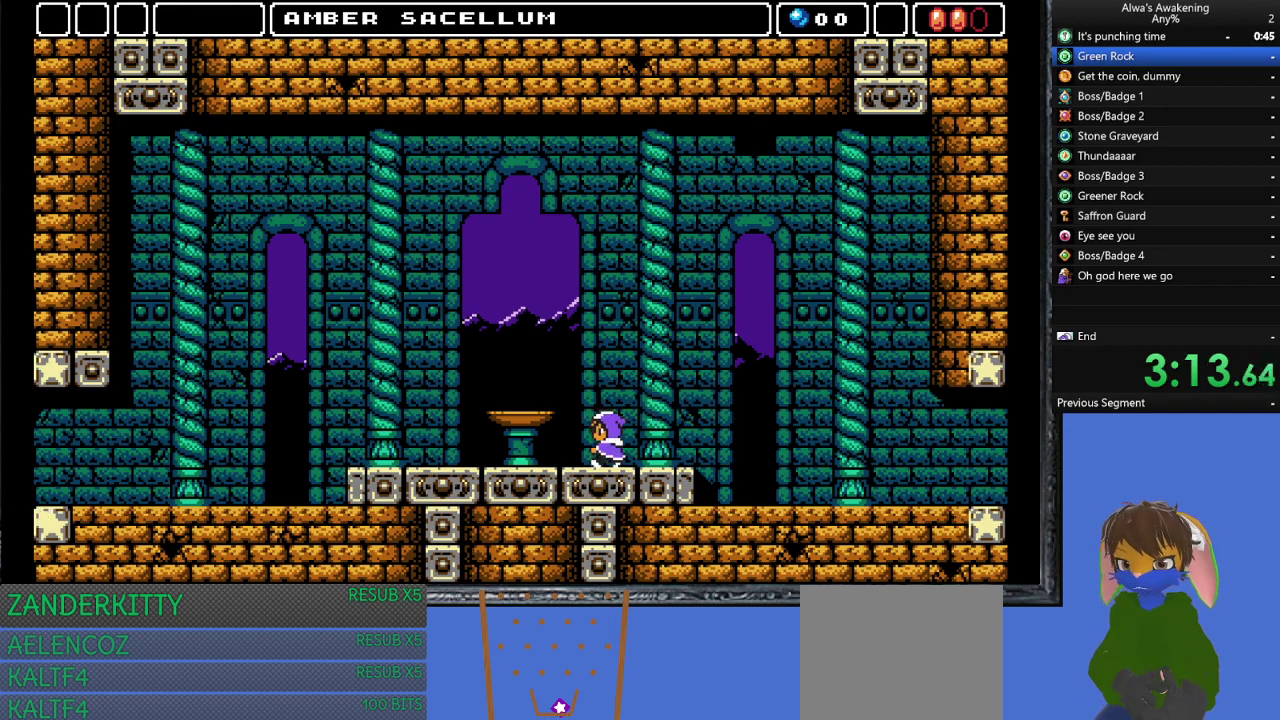
{"buttons": ["DPAD_LEFT"], "left_stick": "up", "events": [[467, "left_stick", "up"]]}
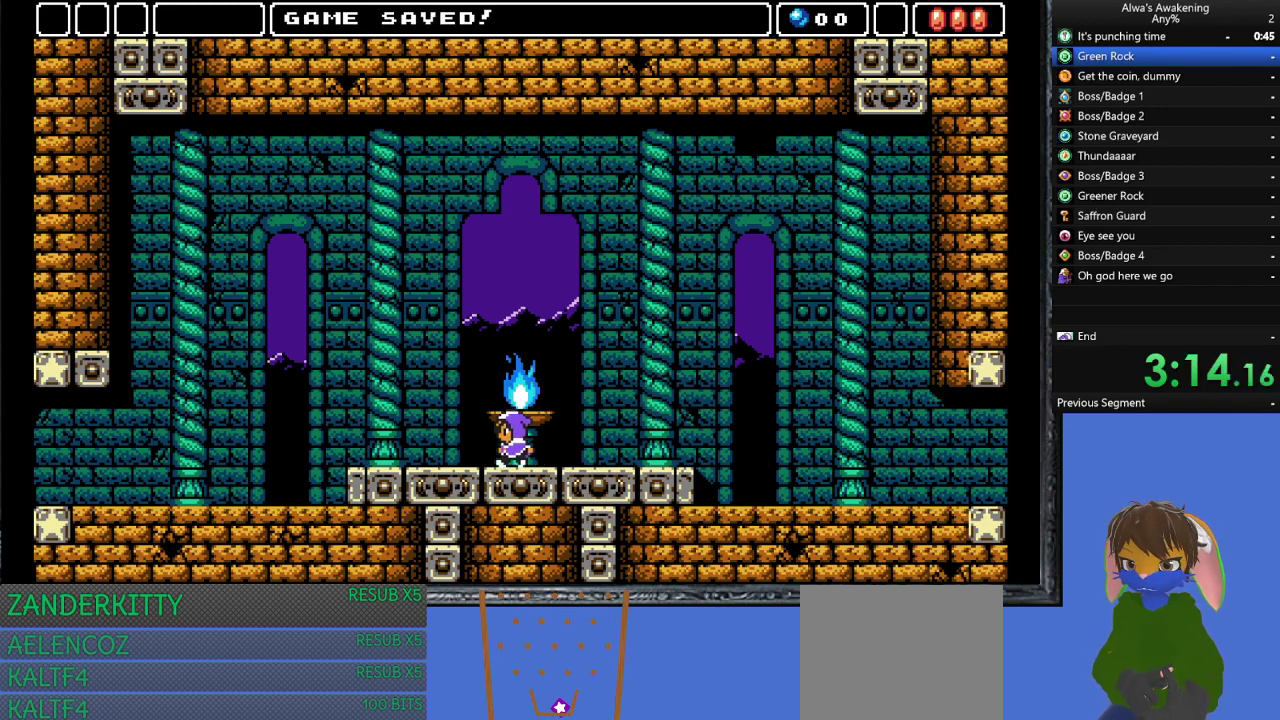
{"buttons": ["DPAD_LEFT"], "left_stick": "center", "events": [[67, "left_stick", "center"]]}
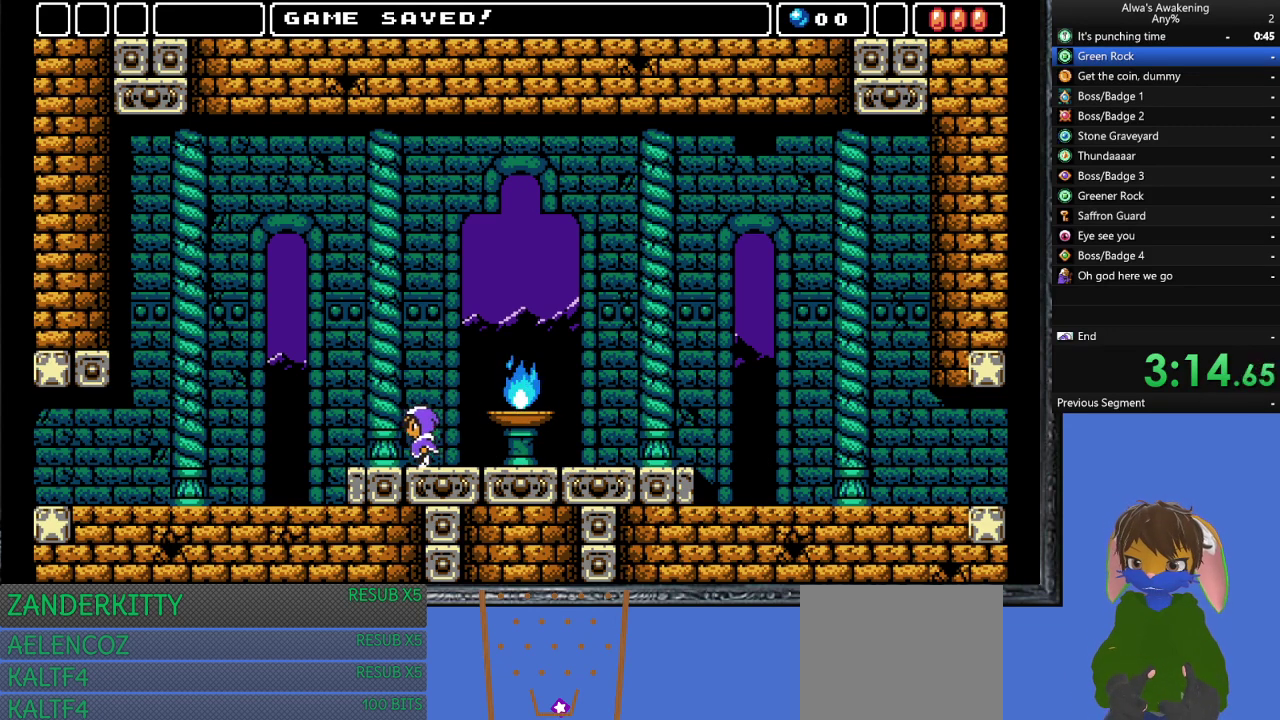
{"buttons": ["DPAD_LEFT"], "left_stick": "center", "events": []}
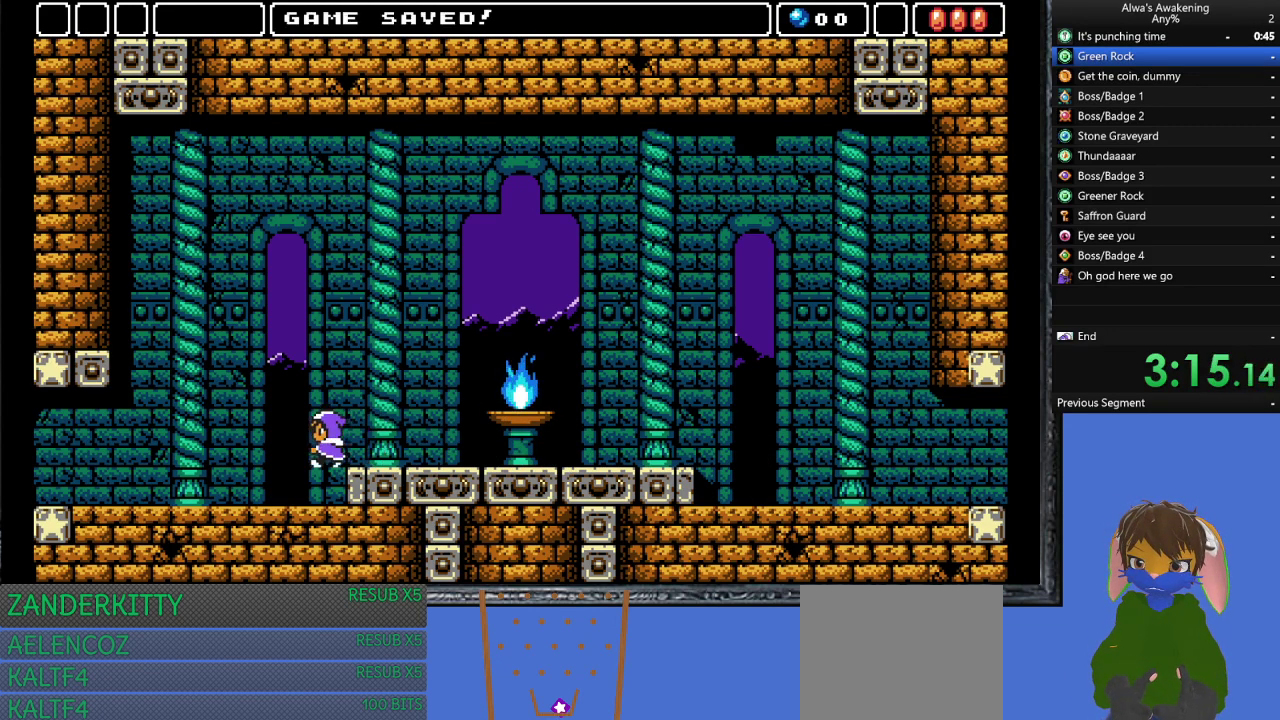
{"buttons": ["DPAD_LEFT"], "left_stick": "center", "events": []}
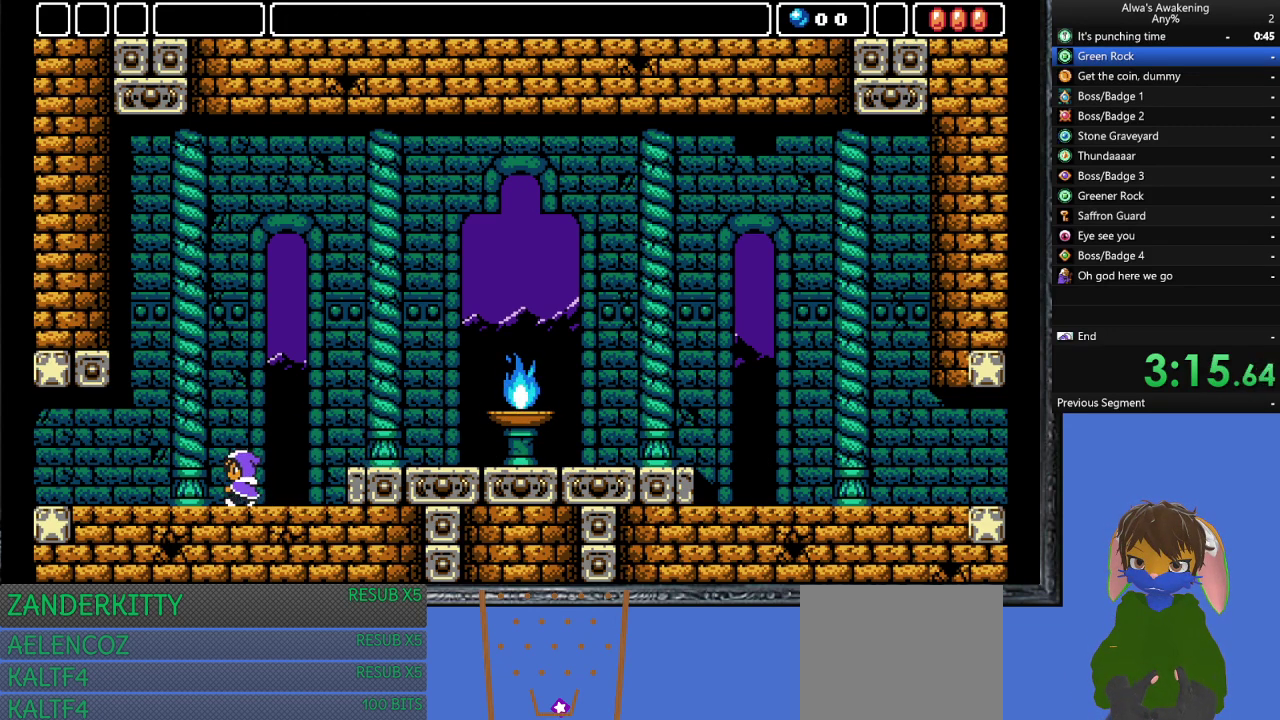
{"buttons": ["DPAD_LEFT"], "left_stick": "center", "events": []}
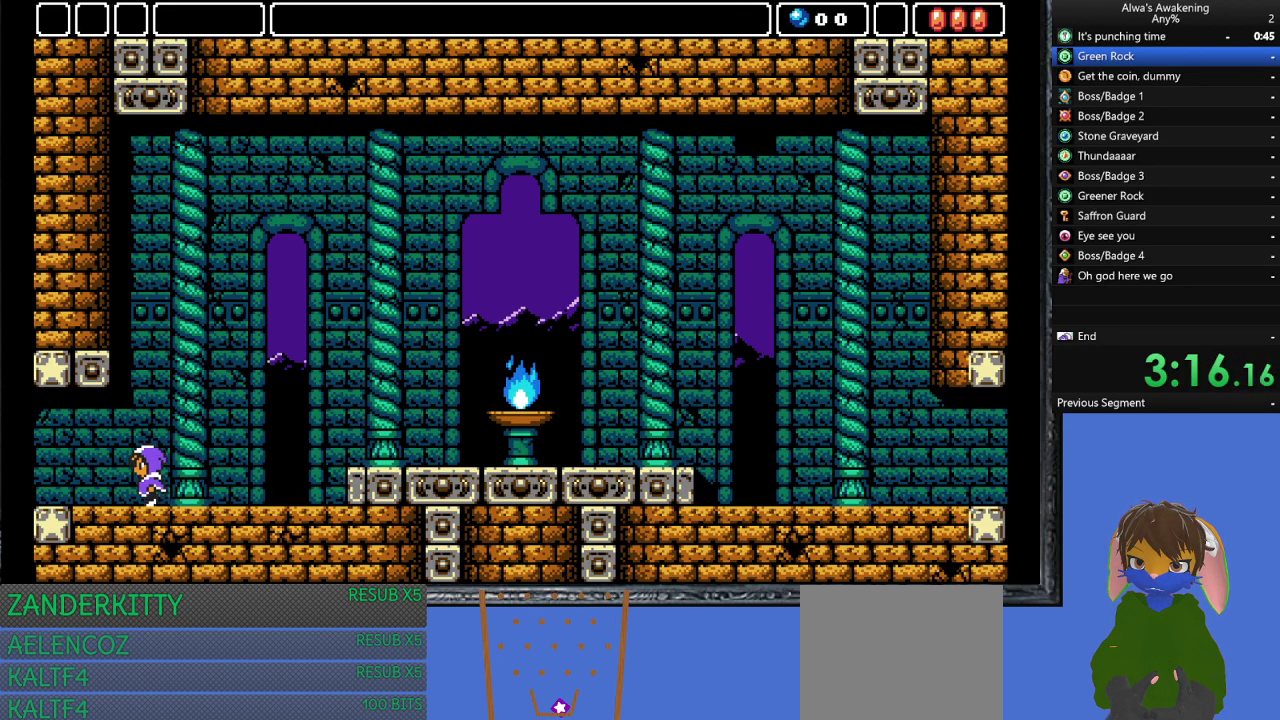
{"buttons": ["DPAD_LEFT"], "left_stick": "center", "events": []}
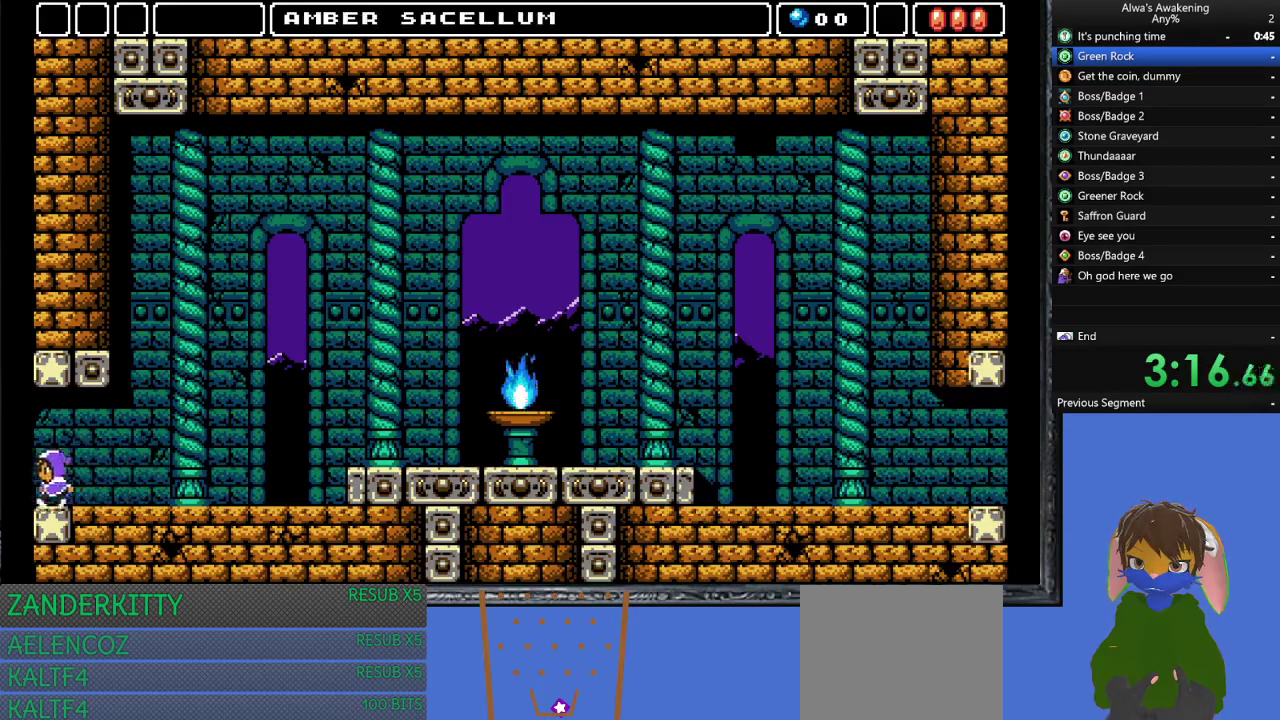
{"buttons": ["DPAD_LEFT"], "left_stick": "center", "events": []}
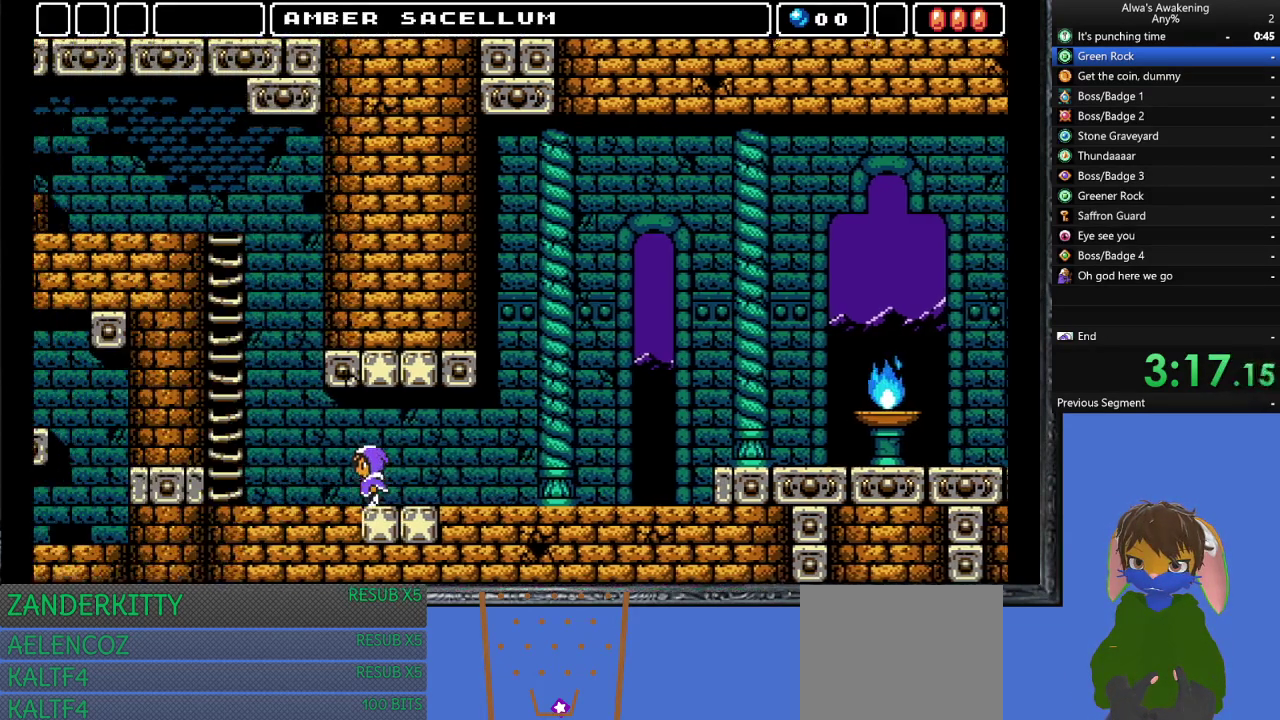
{"buttons": ["DPAD_LEFT"], "left_stick": "center", "events": []}